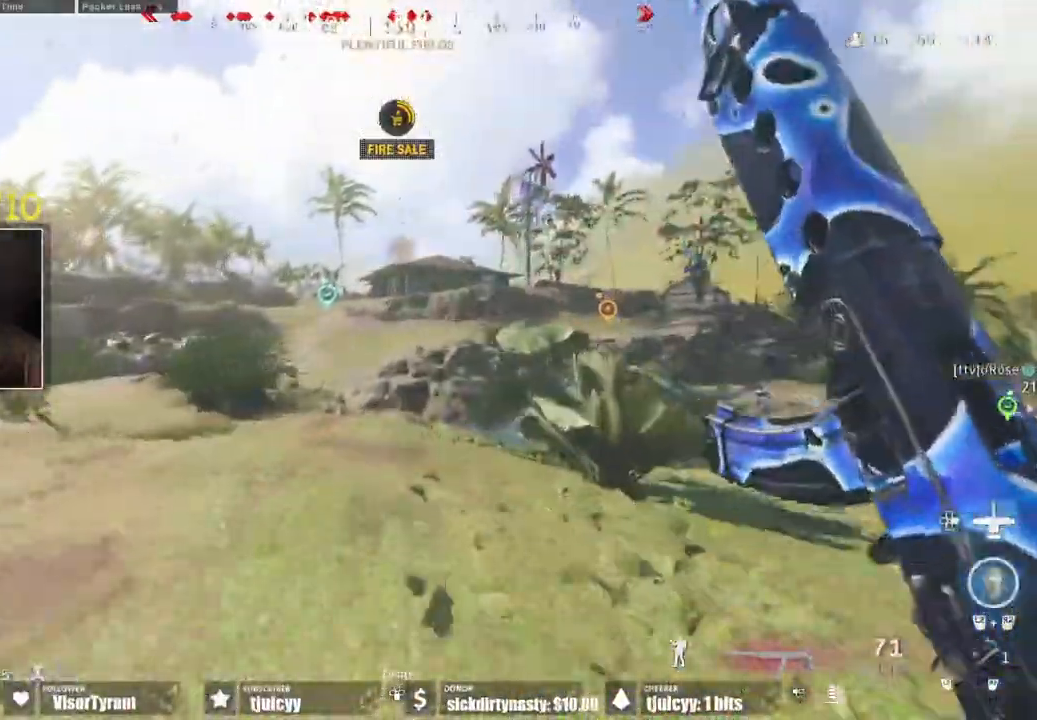
Gameplay with a controller (PlayStation layout); each line is a JSON object with the inputs held at the frame after it. "events" lists button and stick changes between this image and that frame as [ms after this image, input, new state], when the widget could be followed in between. Not read: L3 R3.
{"buttons": [], "events": [[383, "CROSS", "down"], [500, "CROSS", "up"]]}
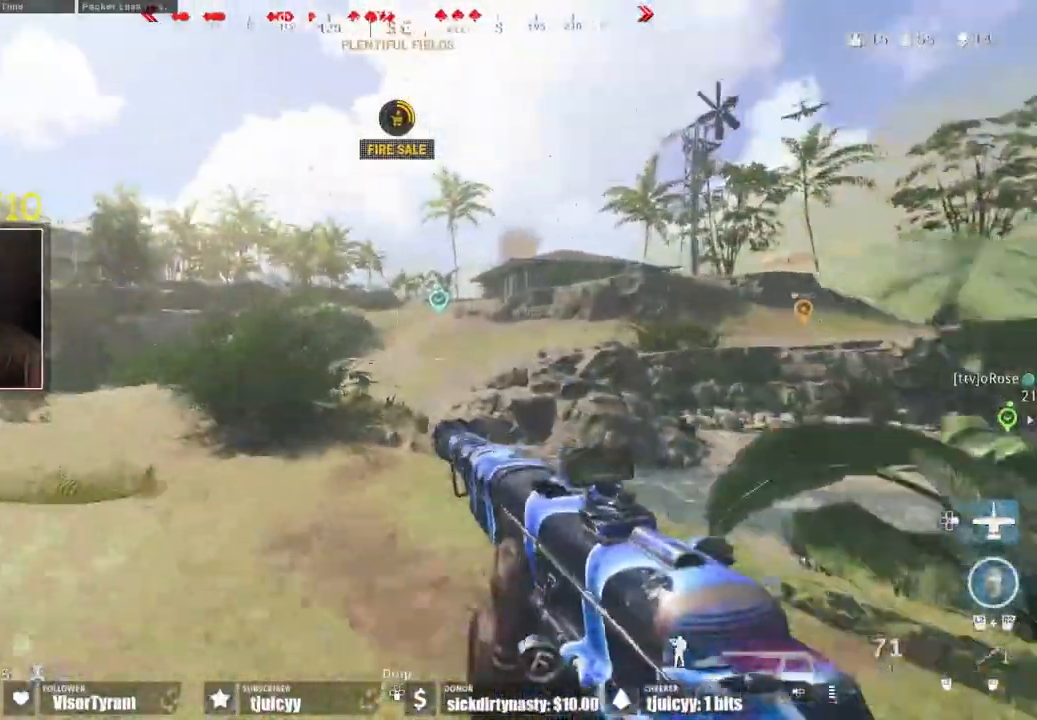
{"buttons": [], "events": []}
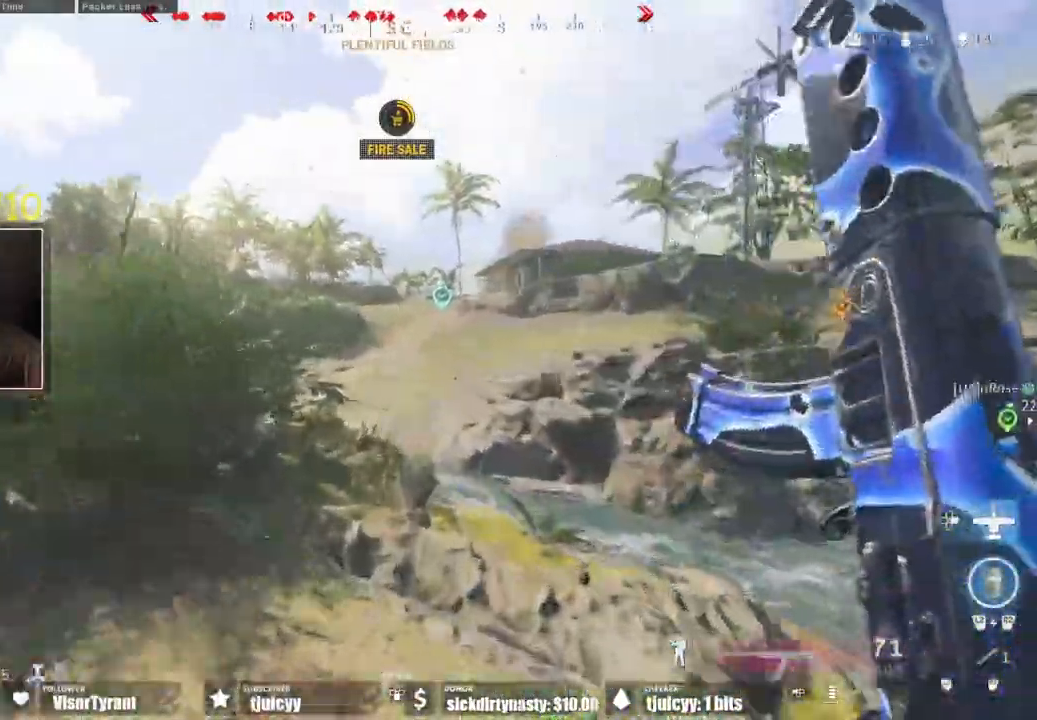
{"buttons": [], "events": []}
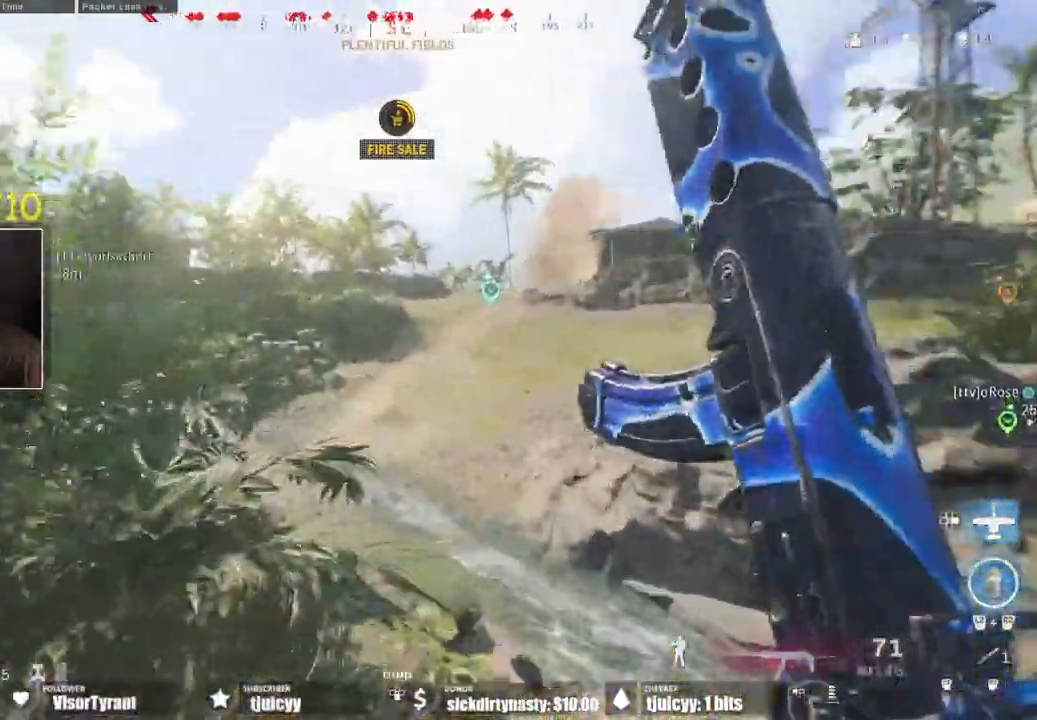
{"buttons": ["CROSS"], "events": [[483, "CROSS", "down"]]}
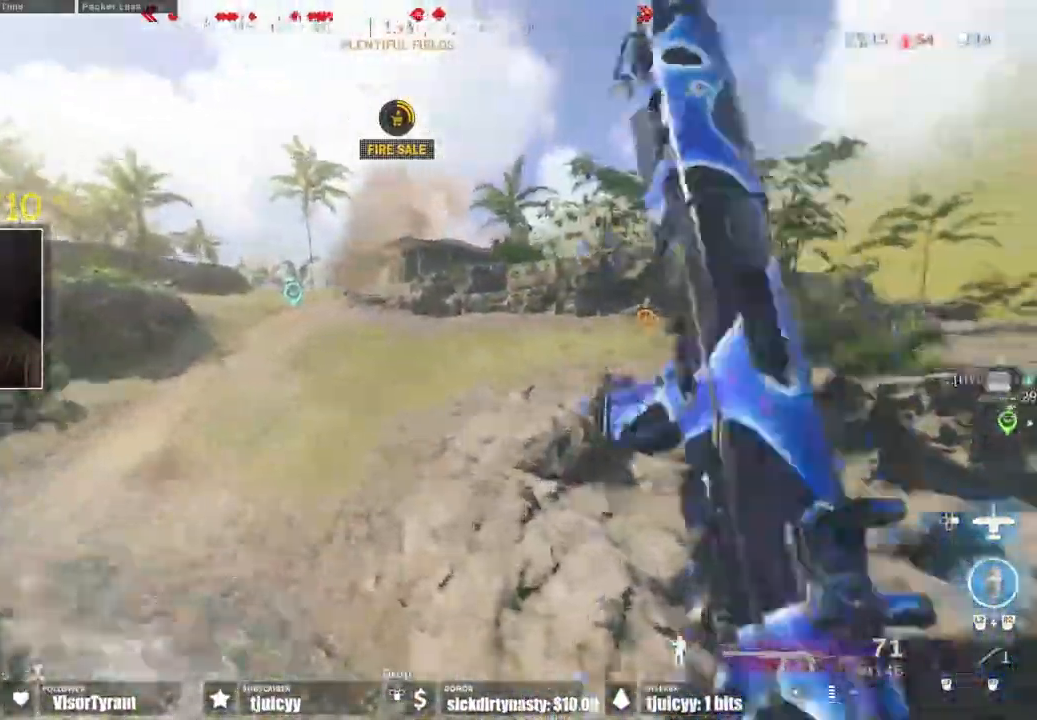
{"buttons": [], "events": [[117, "CROSS", "up"]]}
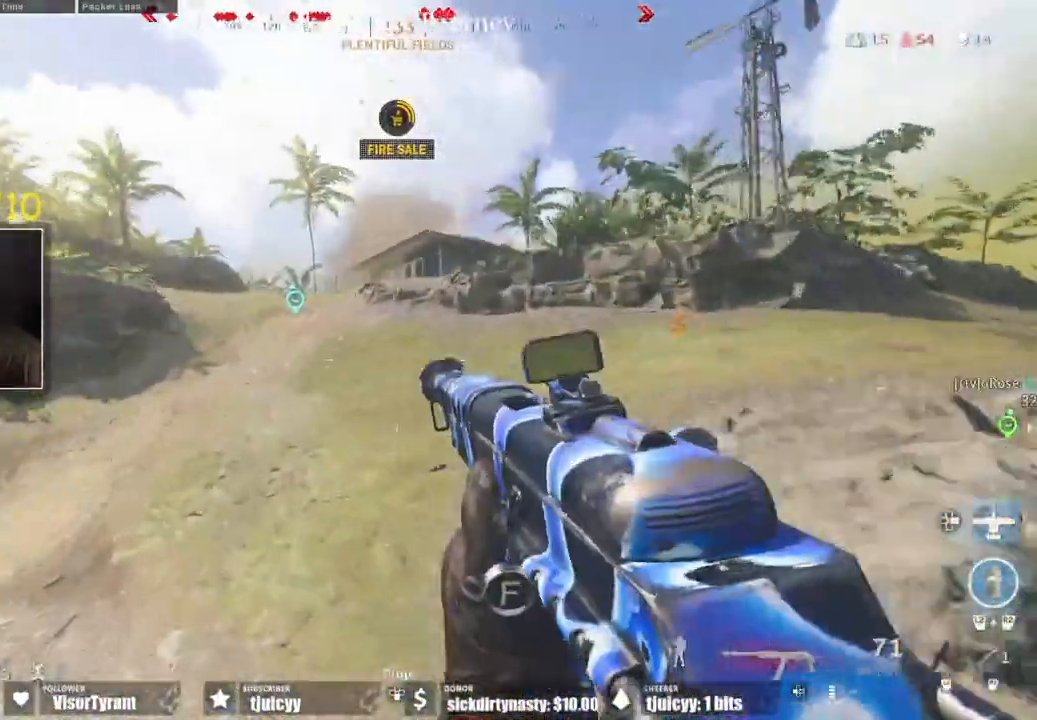
{"buttons": [], "events": []}
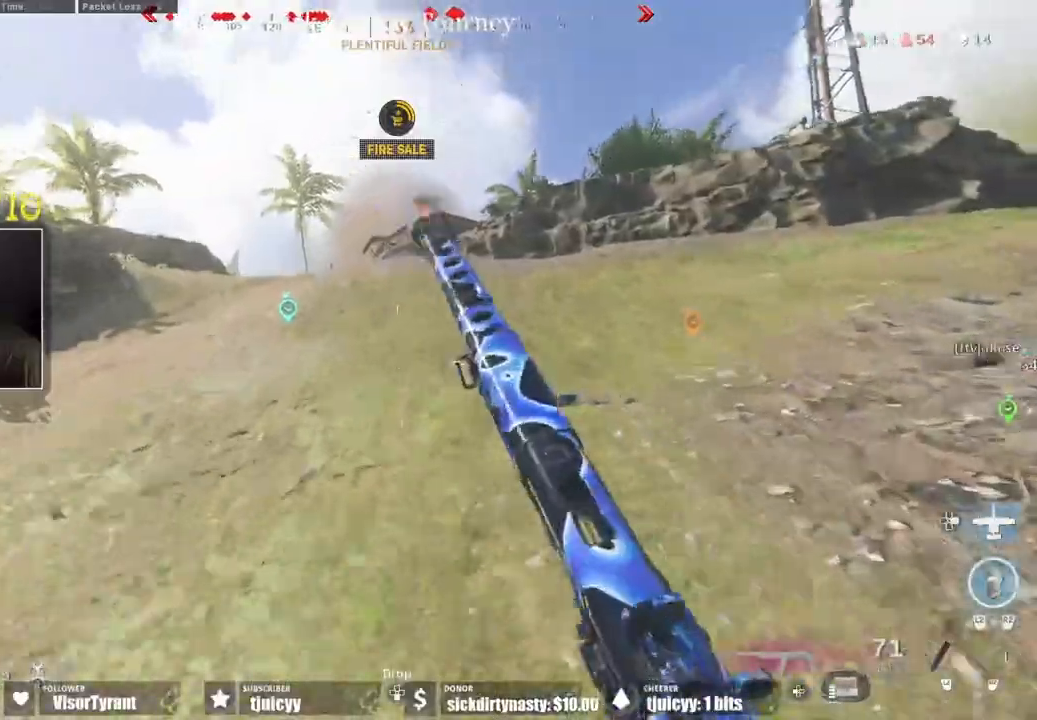
{"buttons": ["TRIANGLE"], "events": [[200, "CROSS", "down"], [317, "CROSS", "up"], [400, "TRIANGLE", "down"]]}
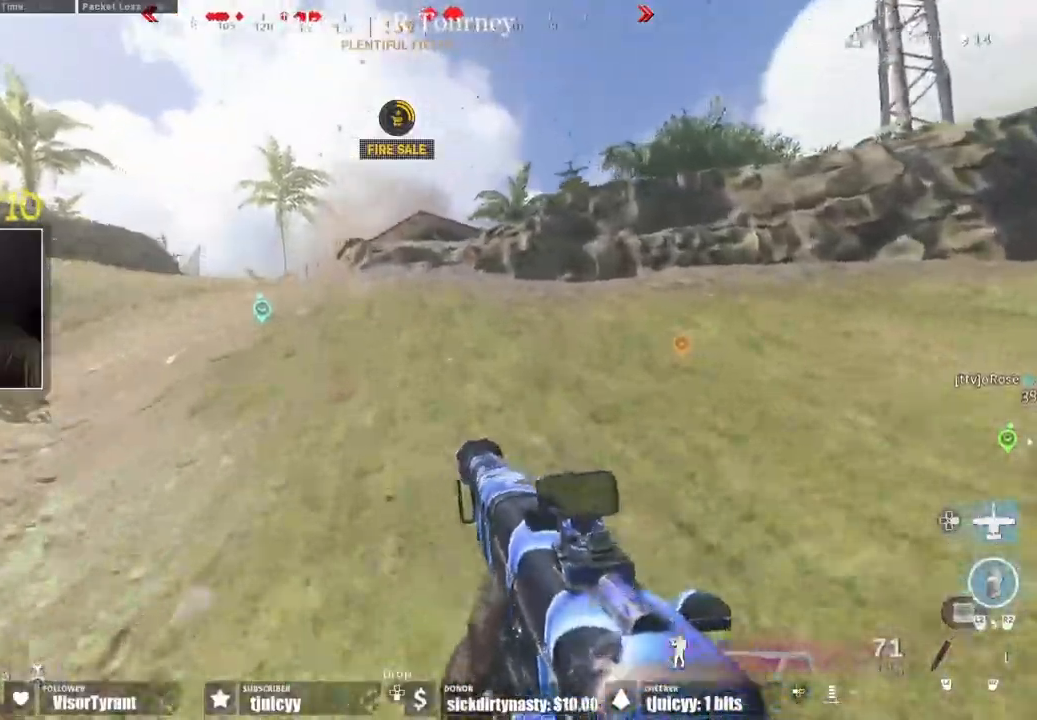
{"buttons": [], "events": [[200, "TRIANGLE", "up"], [400, "TRIANGLE", "down"], [483, "TRIANGLE", "up"]]}
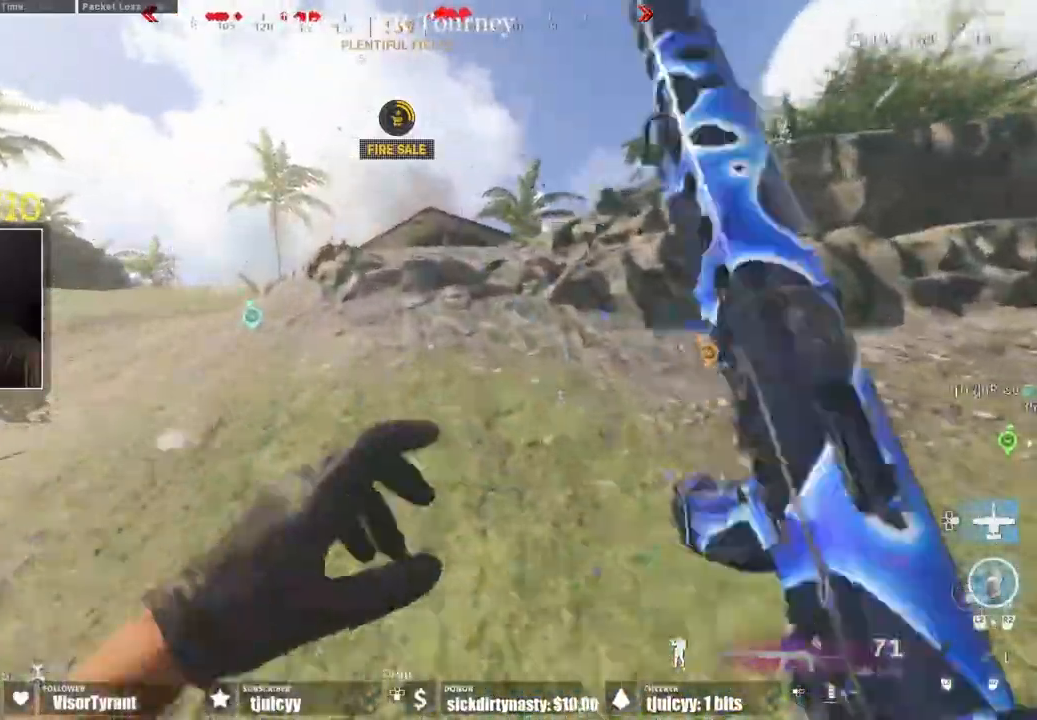
{"buttons": [], "events": []}
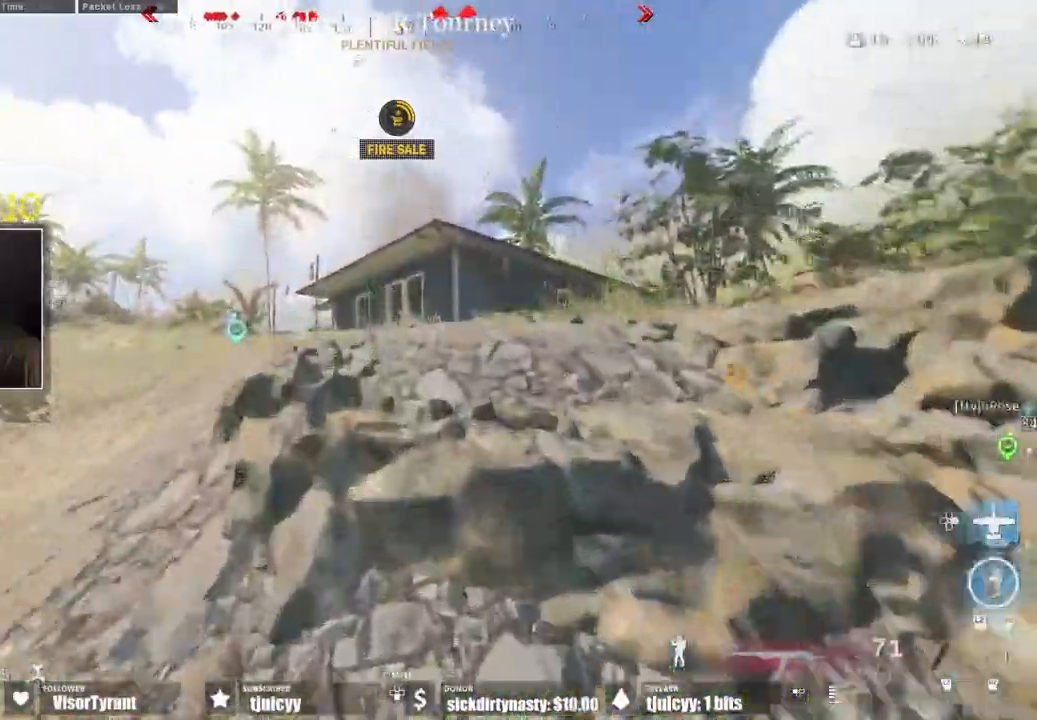
{"buttons": [], "events": [[50, "TRIANGLE", "down"], [117, "TRIANGLE", "up"], [167, "TRIANGLE", "down"], [267, "TRIANGLE", "up"]]}
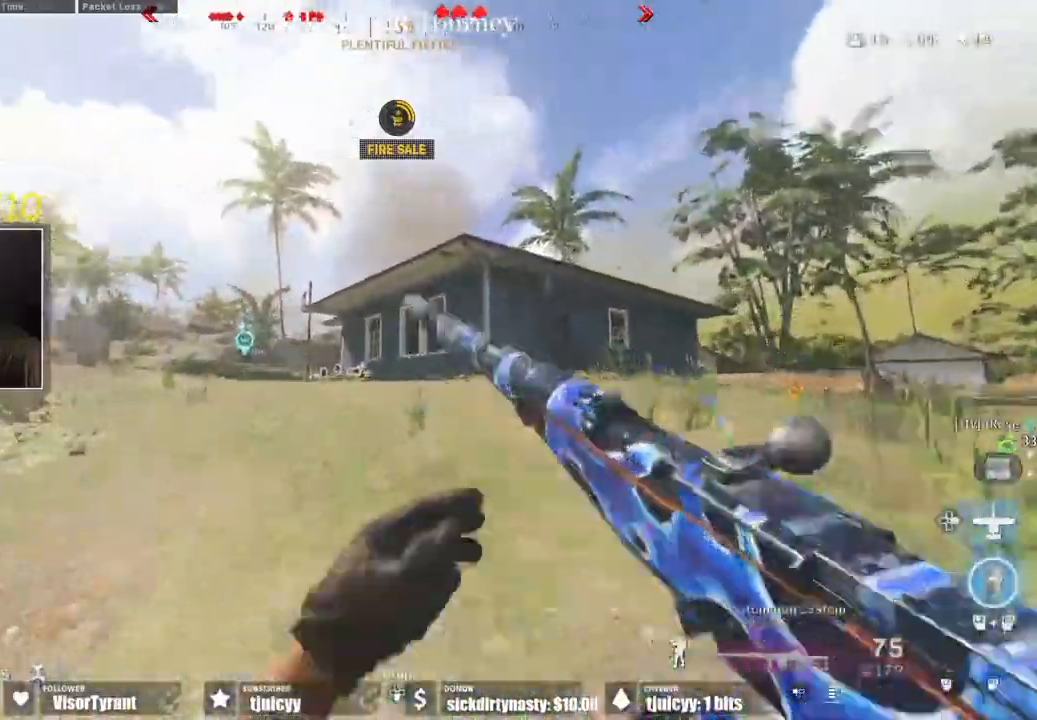
{"buttons": ["CROSS", "L1"], "events": [[400, "CROSS", "down"], [483, "L1", "down"]]}
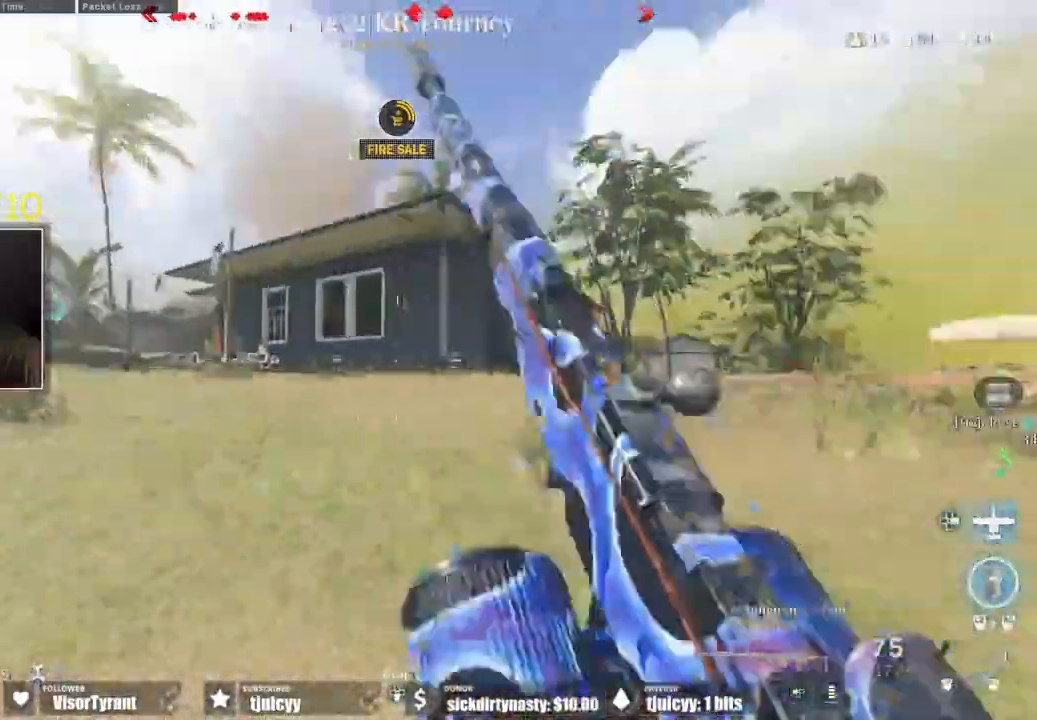
{"buttons": ["CROSS", "L1"], "events": [[17, "CROSS", "up"], [433, "CROSS", "down"]]}
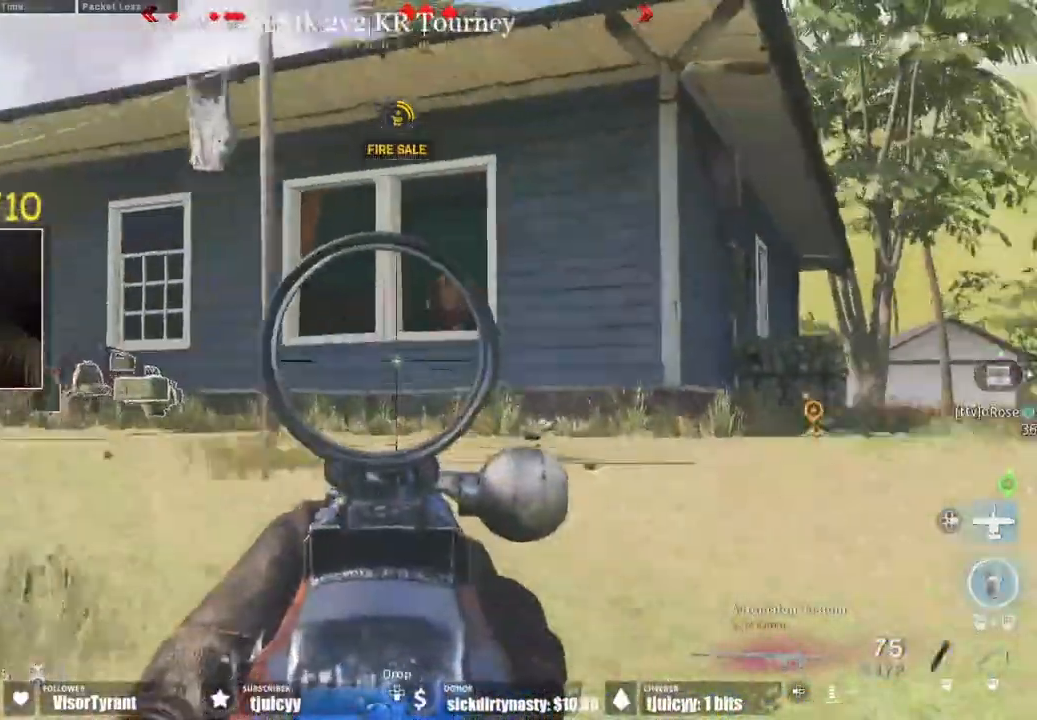
{"buttons": ["L1", "R1"], "events": [[33, "CROSS", "up"], [183, "R1", "down"]]}
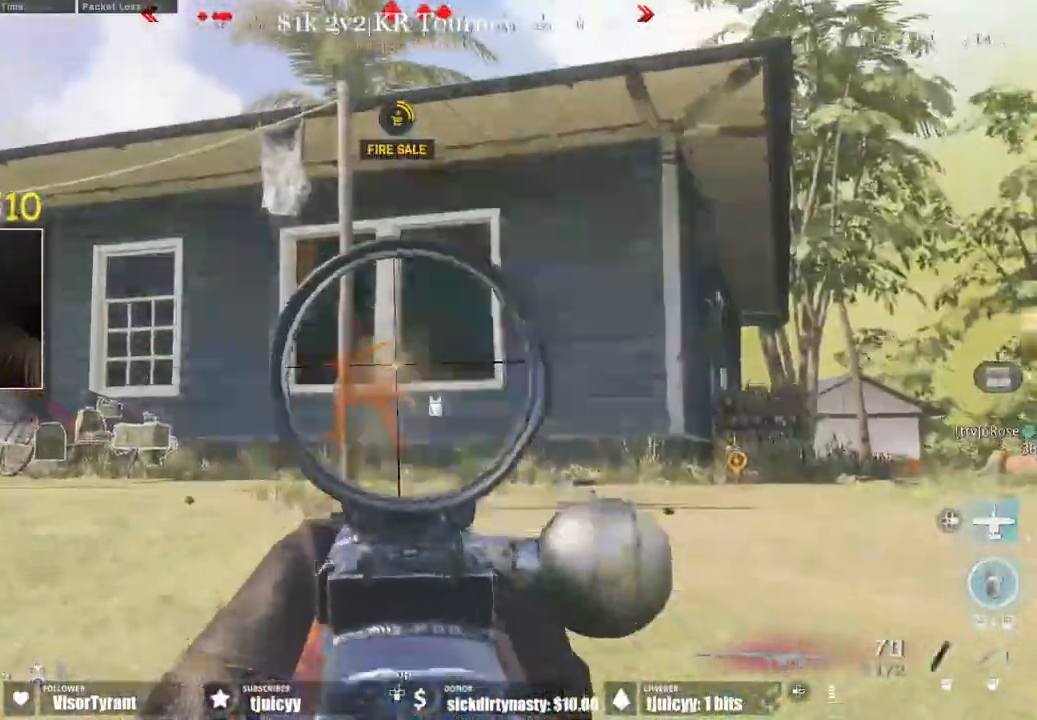
{"buttons": ["L1", "R1"], "events": []}
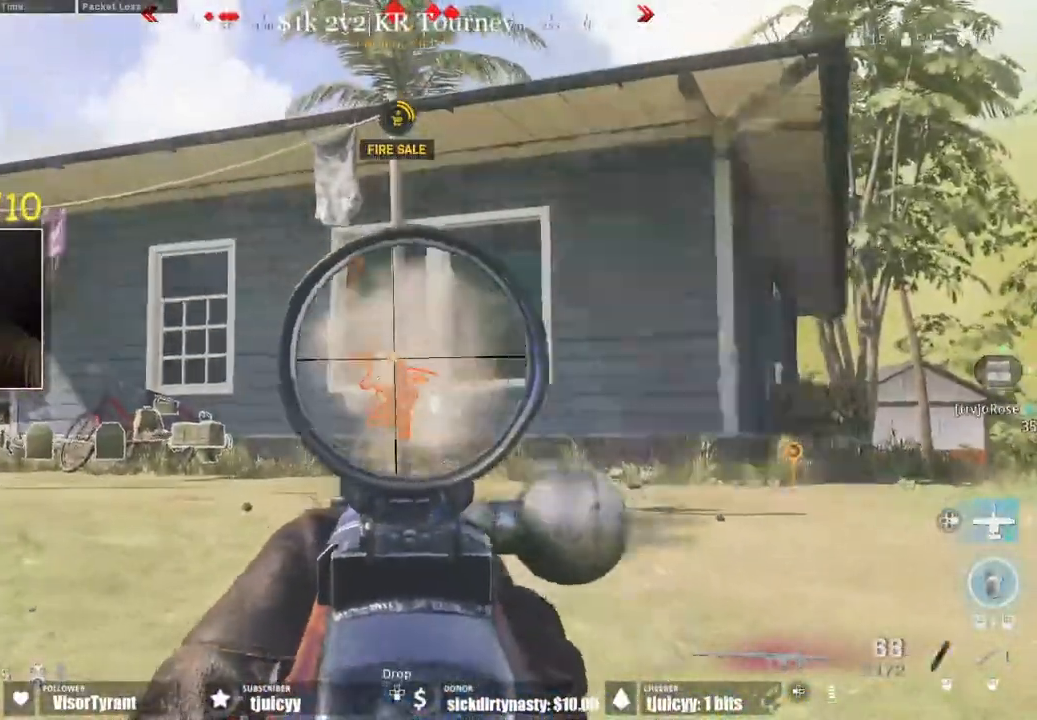
{"buttons": ["L1", "R1"], "events": []}
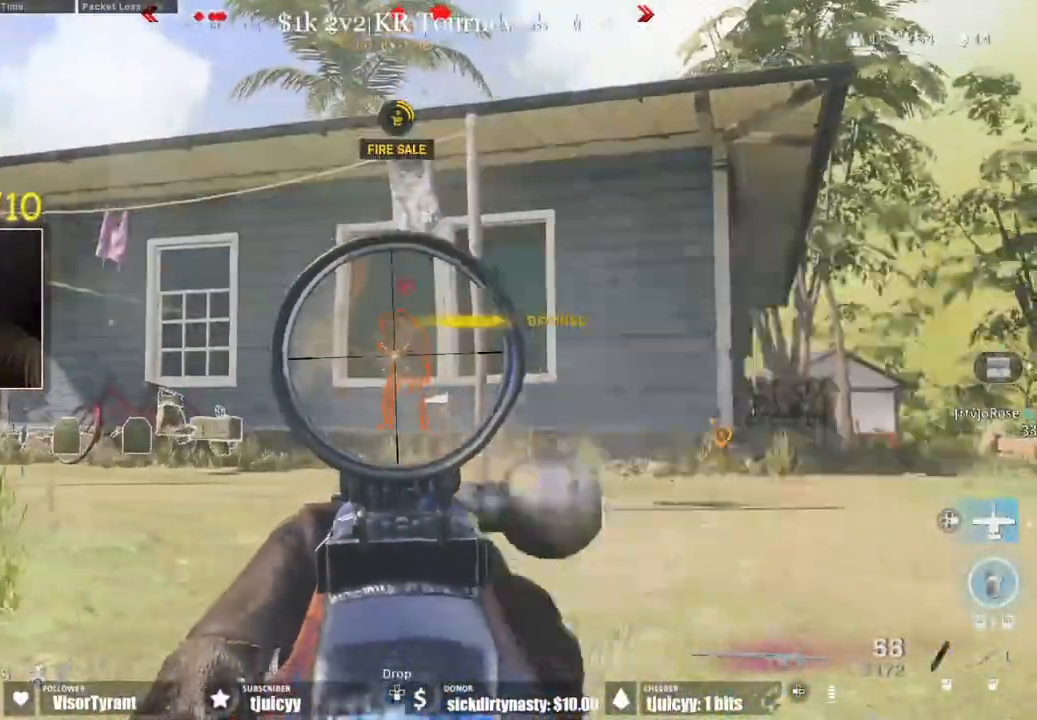
{"buttons": [], "events": [[267, "L1", "up"], [267, "TRIANGLE", "down"], [283, "R1", "up"], [317, "TRIANGLE", "up"]]}
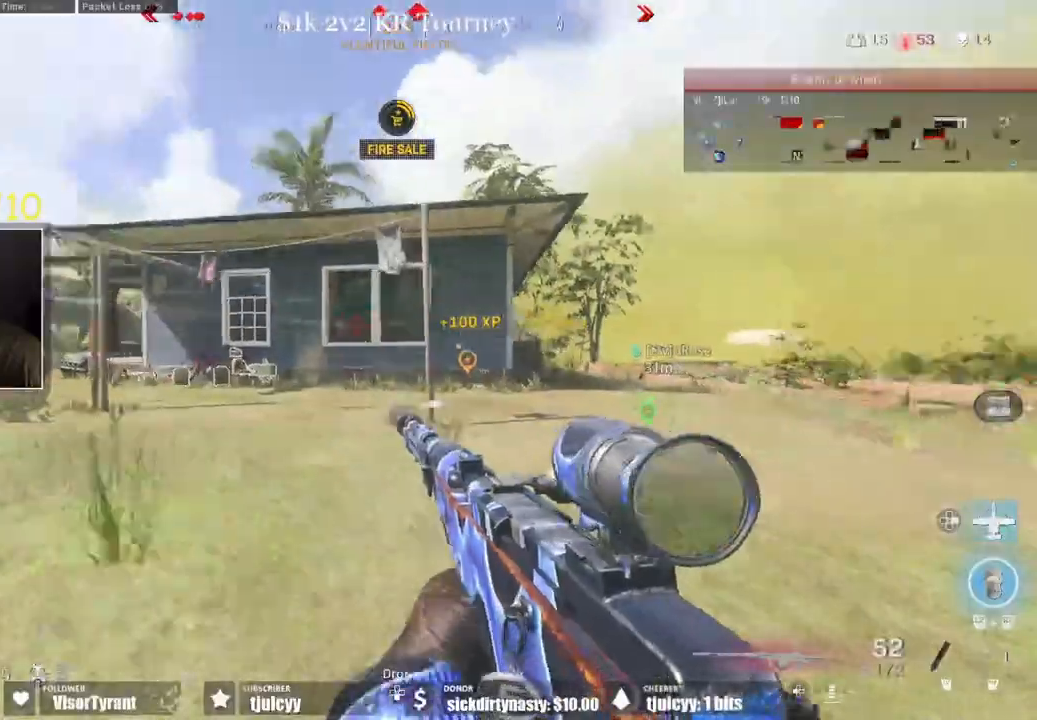
{"buttons": [], "events": []}
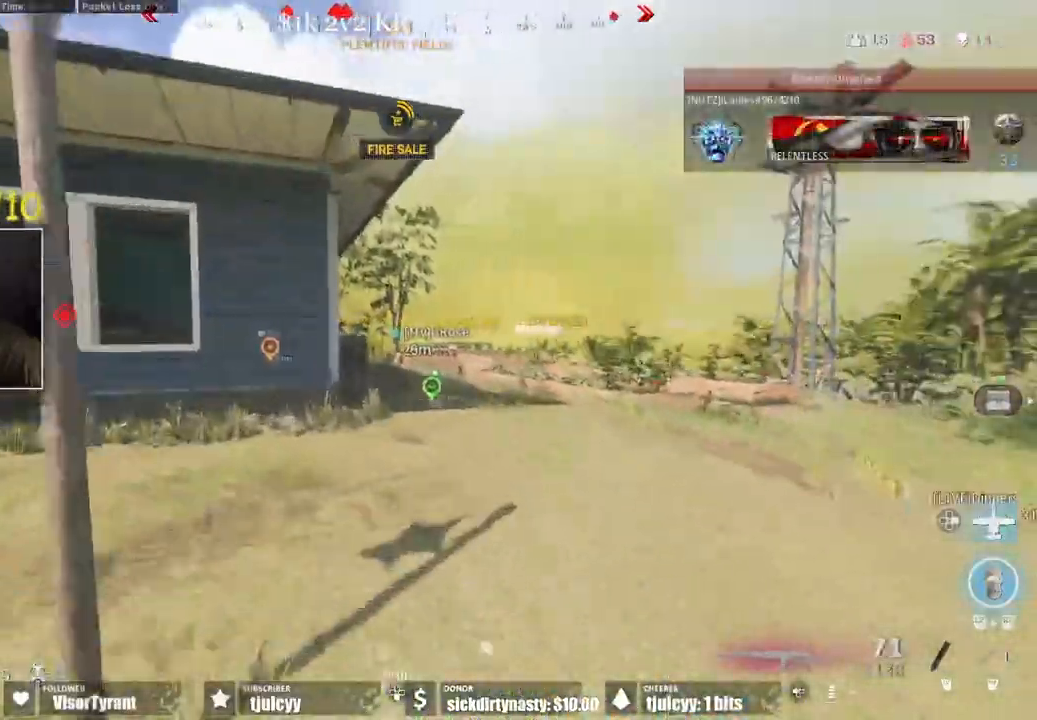
{"buttons": [], "events": []}
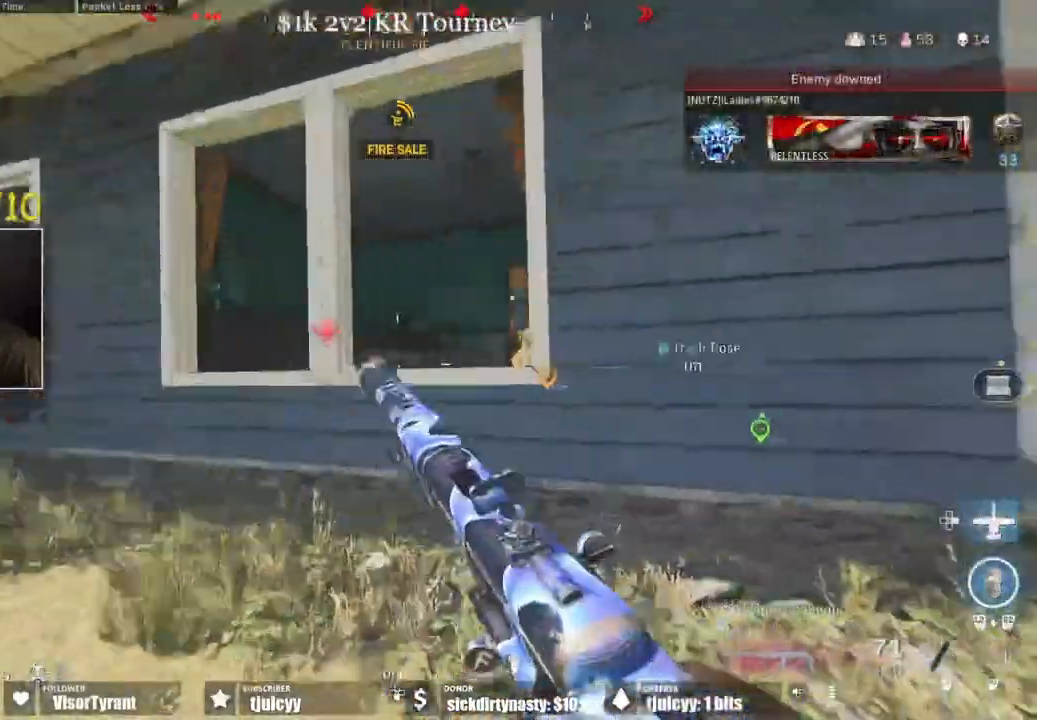
{"buttons": ["L1", "R1"], "events": [[83, "CROSS", "down"], [150, "L1", "down"], [183, "CROSS", "up"], [217, "R1", "down"]]}
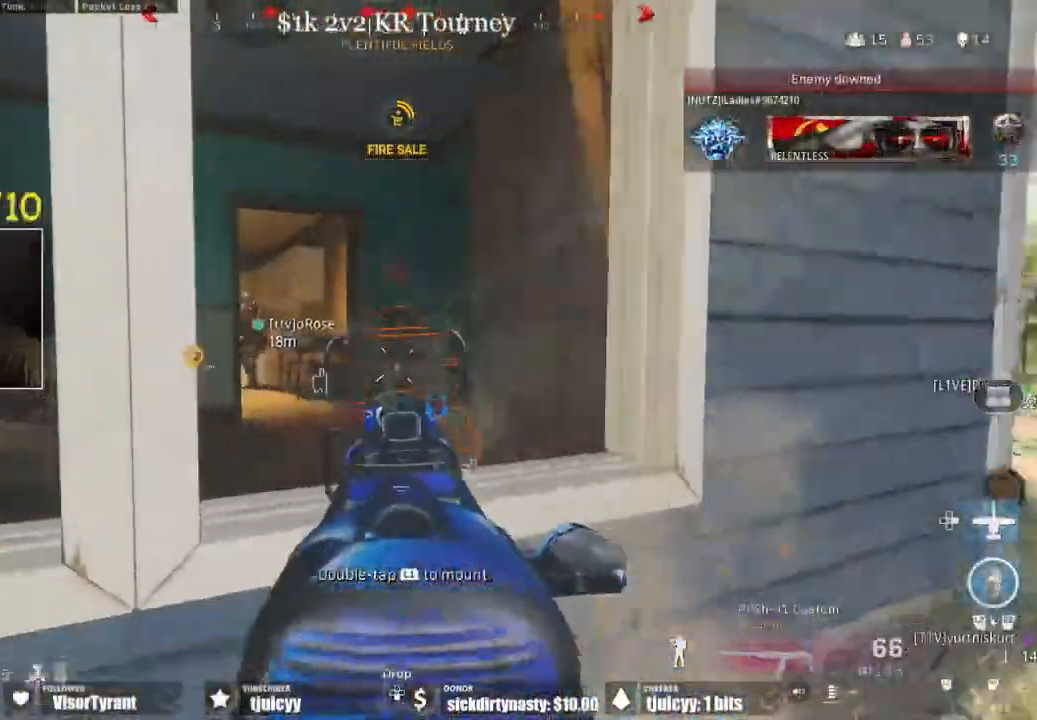
{"buttons": ["L1", "R1"]}
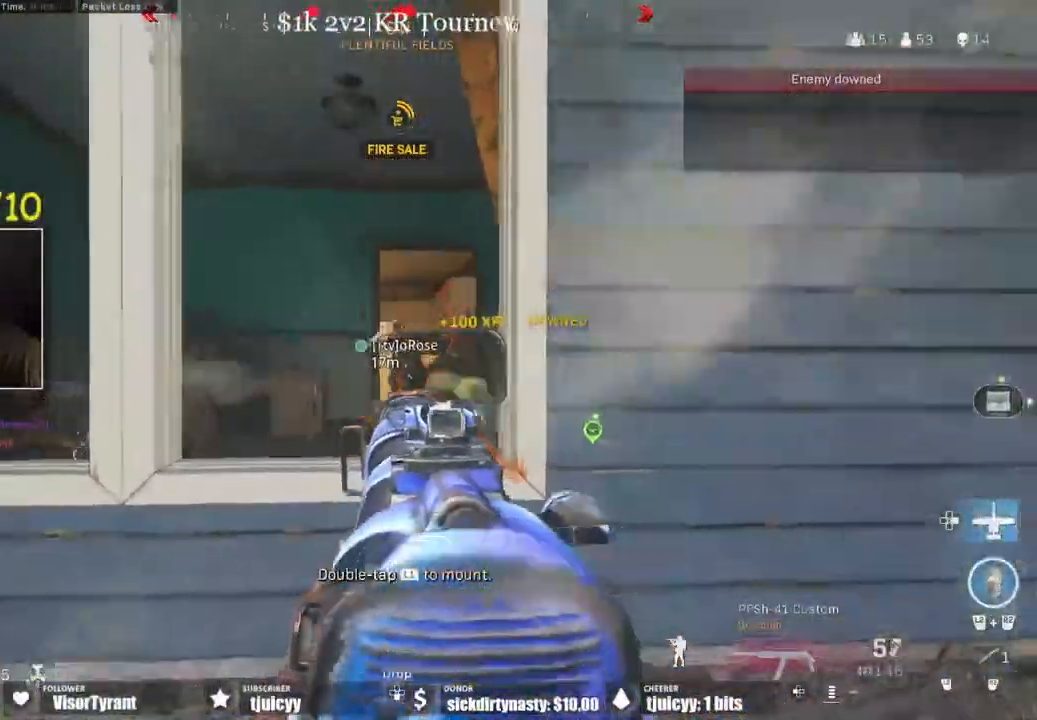
{"buttons": ["L1", "R1"], "events": []}
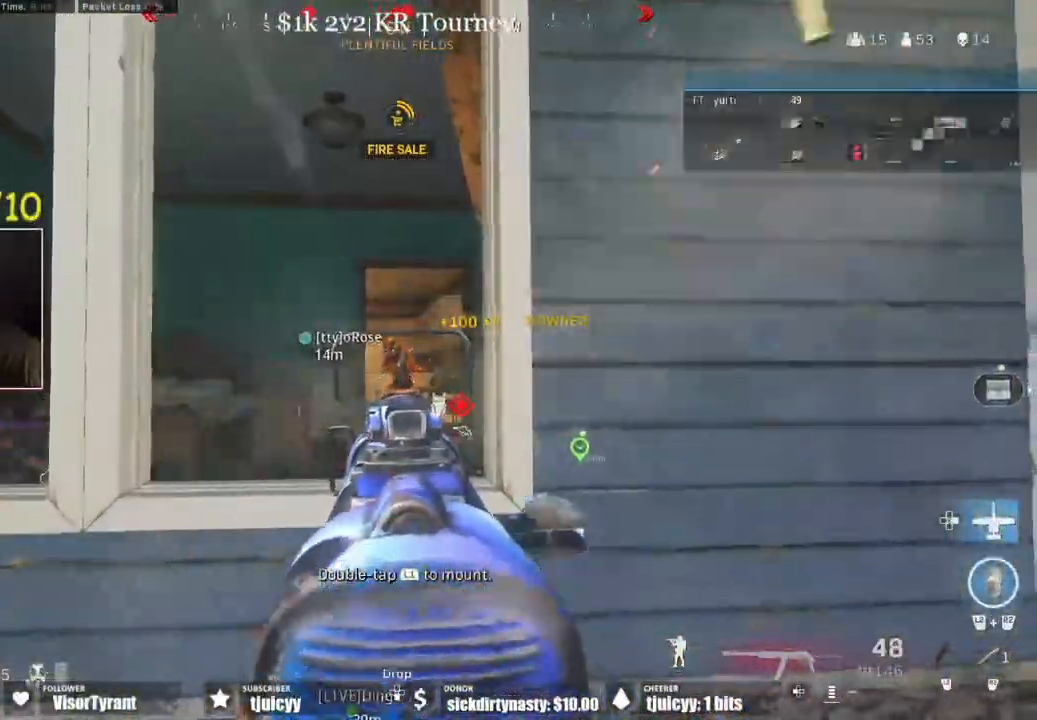
{"buttons": ["L1", "R1"]}
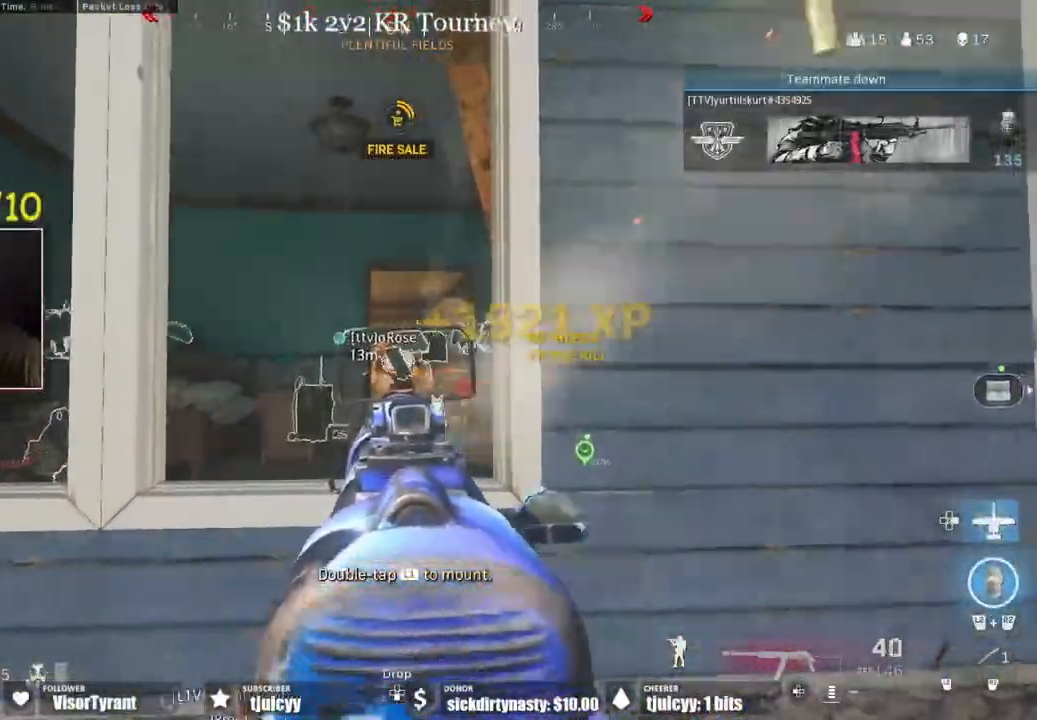
{"buttons": [], "events": [[50, "L1", "up"], [67, "R1", "up"], [150, "CROSS", "down"], [417, "CROSS", "up"]]}
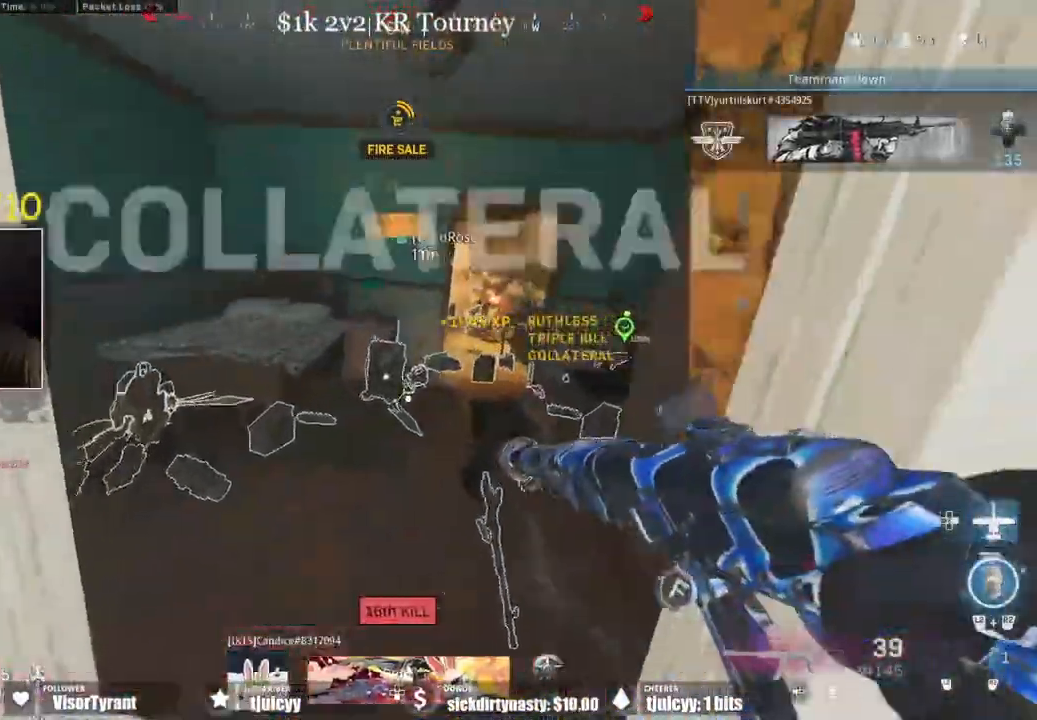
{"buttons": [], "events": [[367, "SQUARE", "down"], [417, "SQUARE", "up"]]}
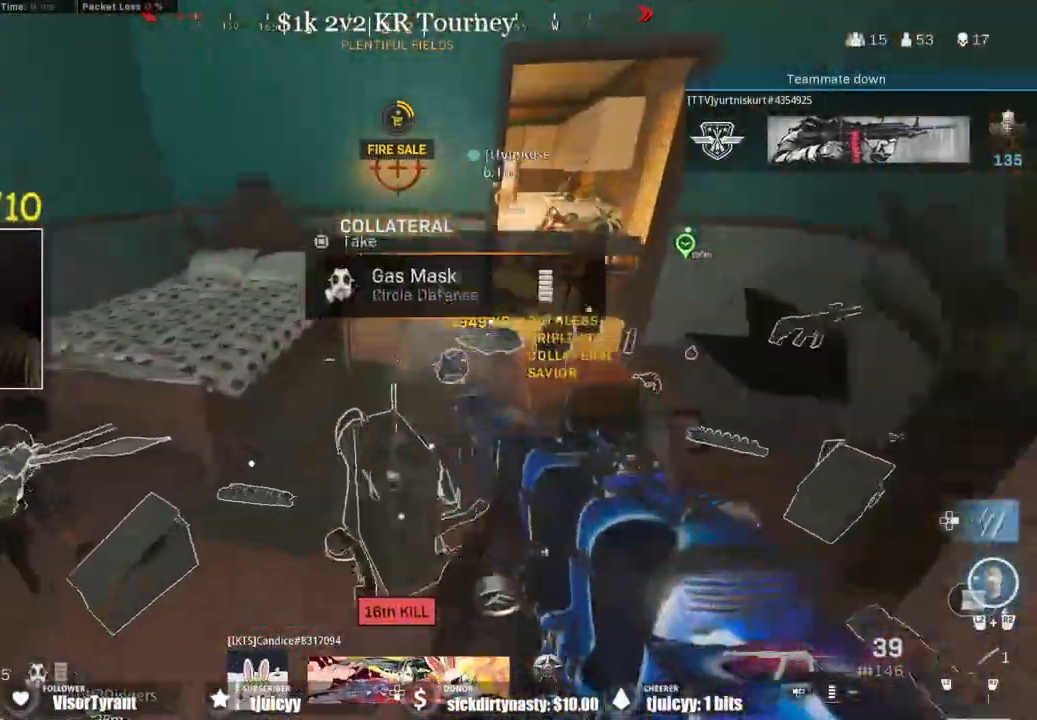
{"buttons": [], "events": []}
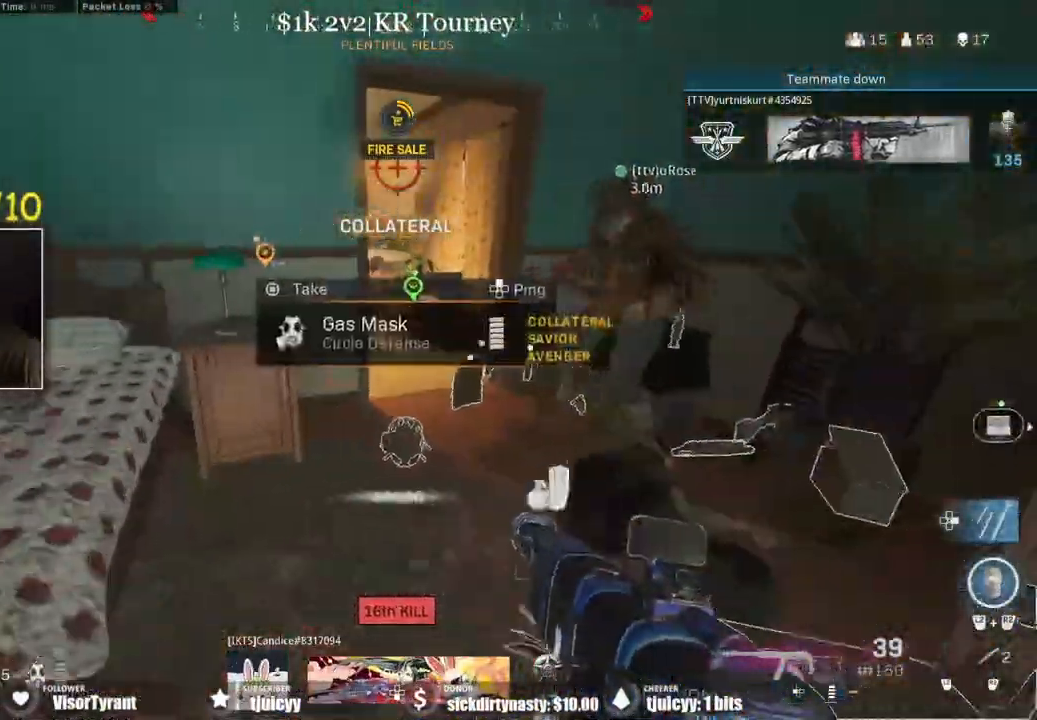
{"buttons": ["TRIANGLE"], "events": [[250, "TRIANGLE", "down"]]}
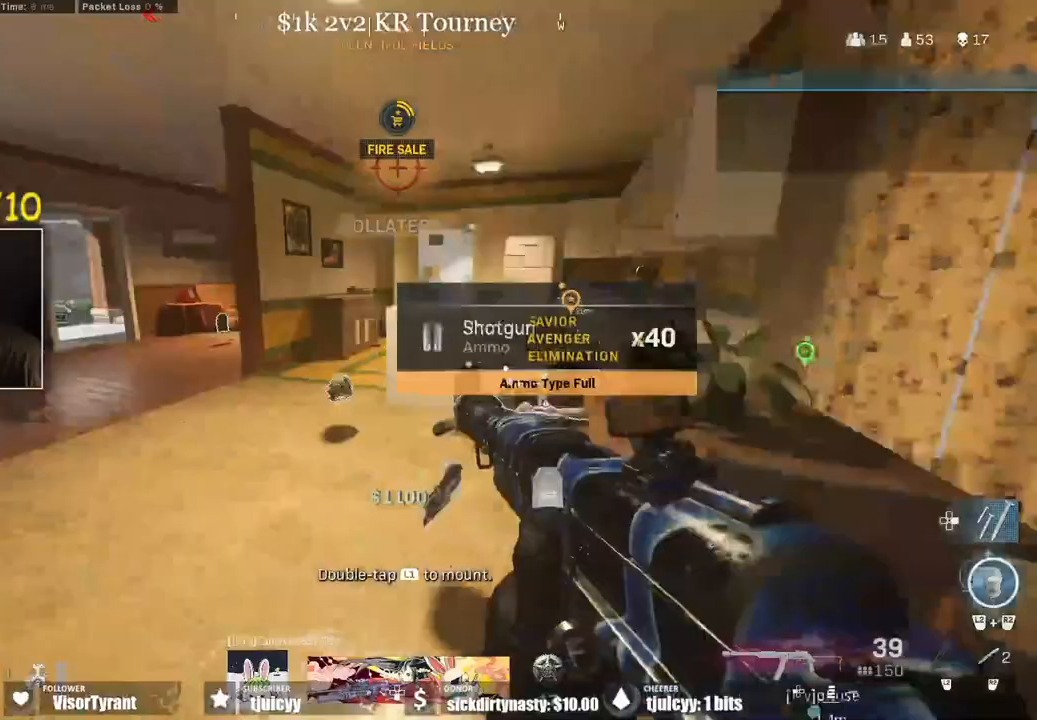
{"buttons": ["TRIANGLE"], "events": []}
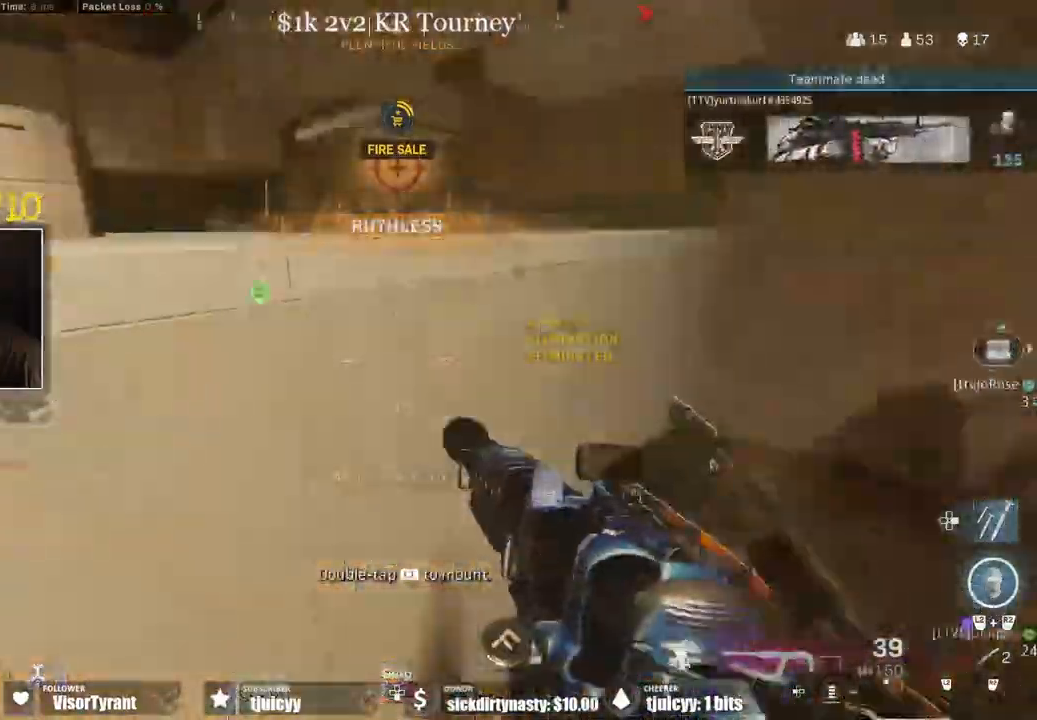
{"buttons": ["TRIANGLE"], "events": [[67, "CROSS", "down"], [183, "CROSS", "up"]]}